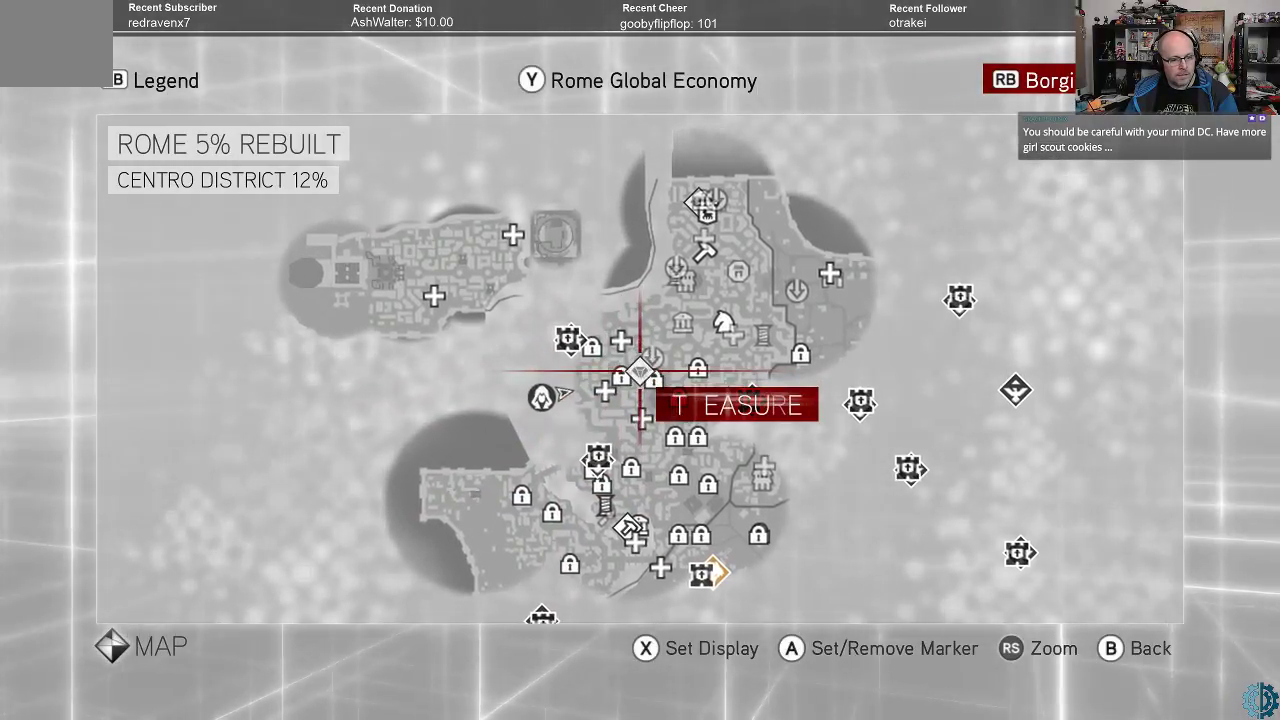
Gameplay with a controller (Xbox layout); each line is a JSON object with the inputs held at the frame after it. "events" lists button and stick changes between this image and that frame as [ms after this image, input, new state], when the widget could be followed in between.
{"buttons": [], "left_stick": "center", "right_stick": "center", "events": []}
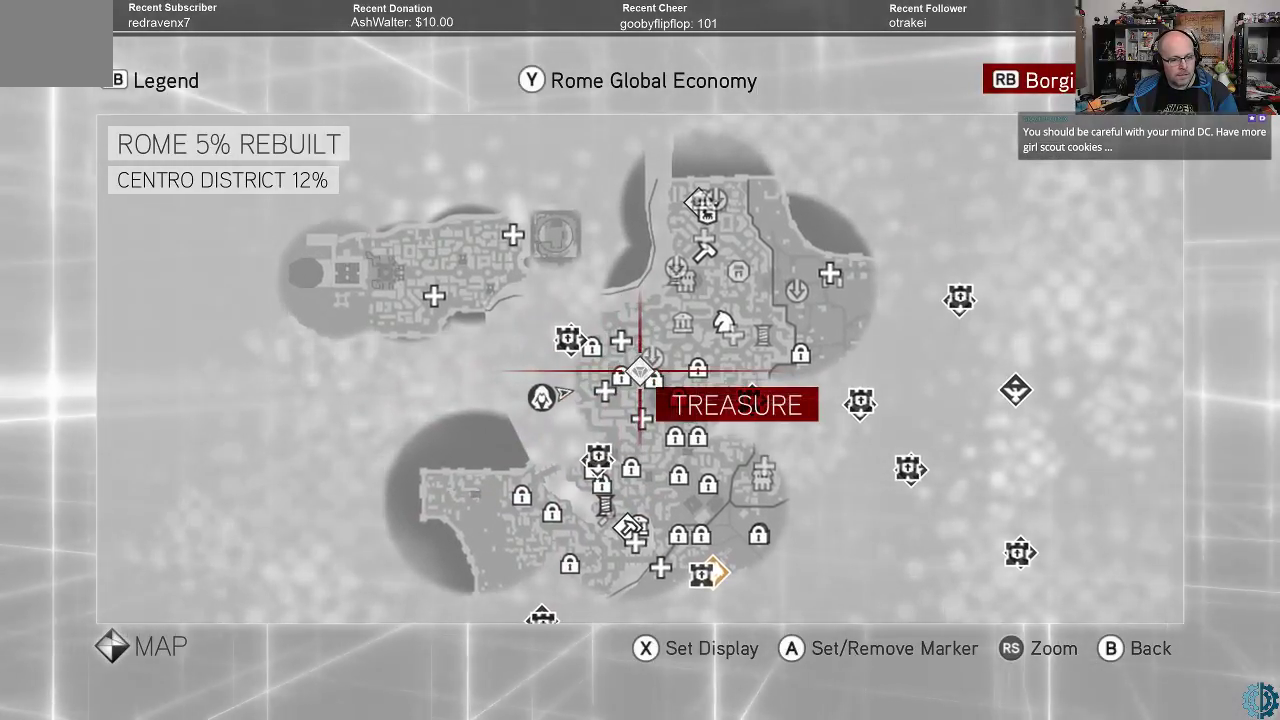
{"buttons": [], "left_stick": "center", "right_stick": "center", "events": []}
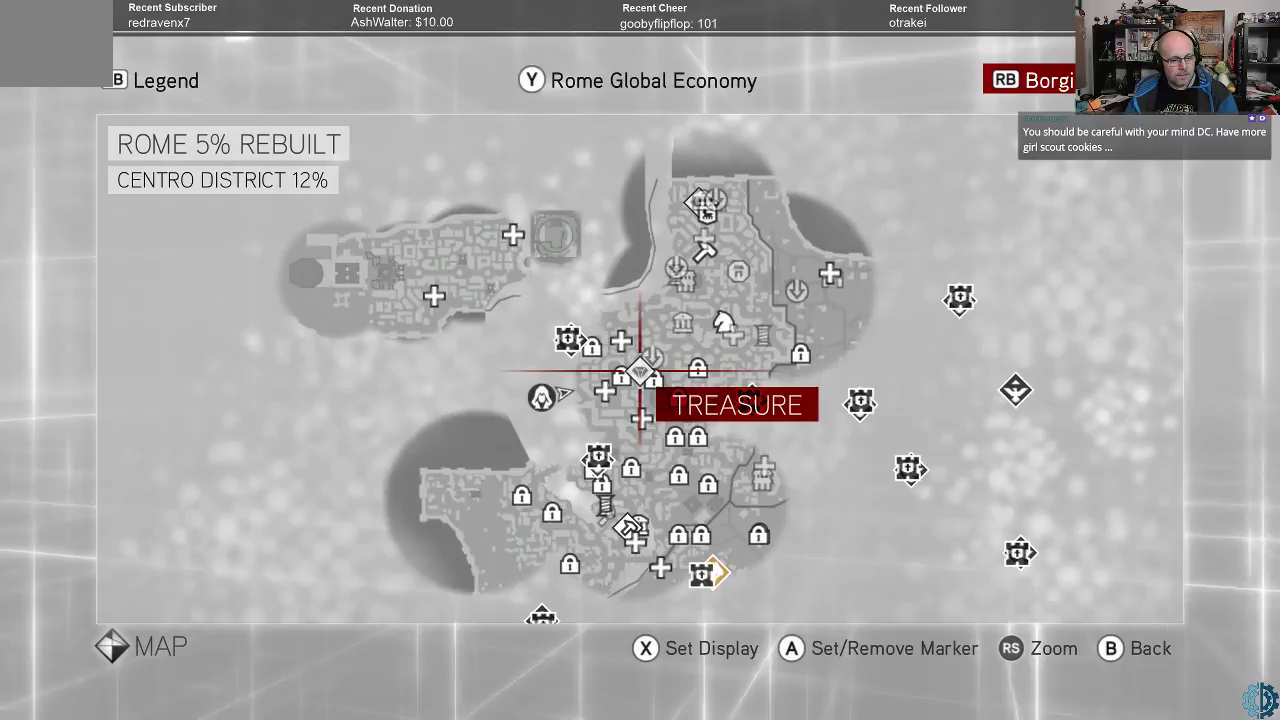
{"buttons": [], "left_stick": "center", "right_stick": "center", "events": []}
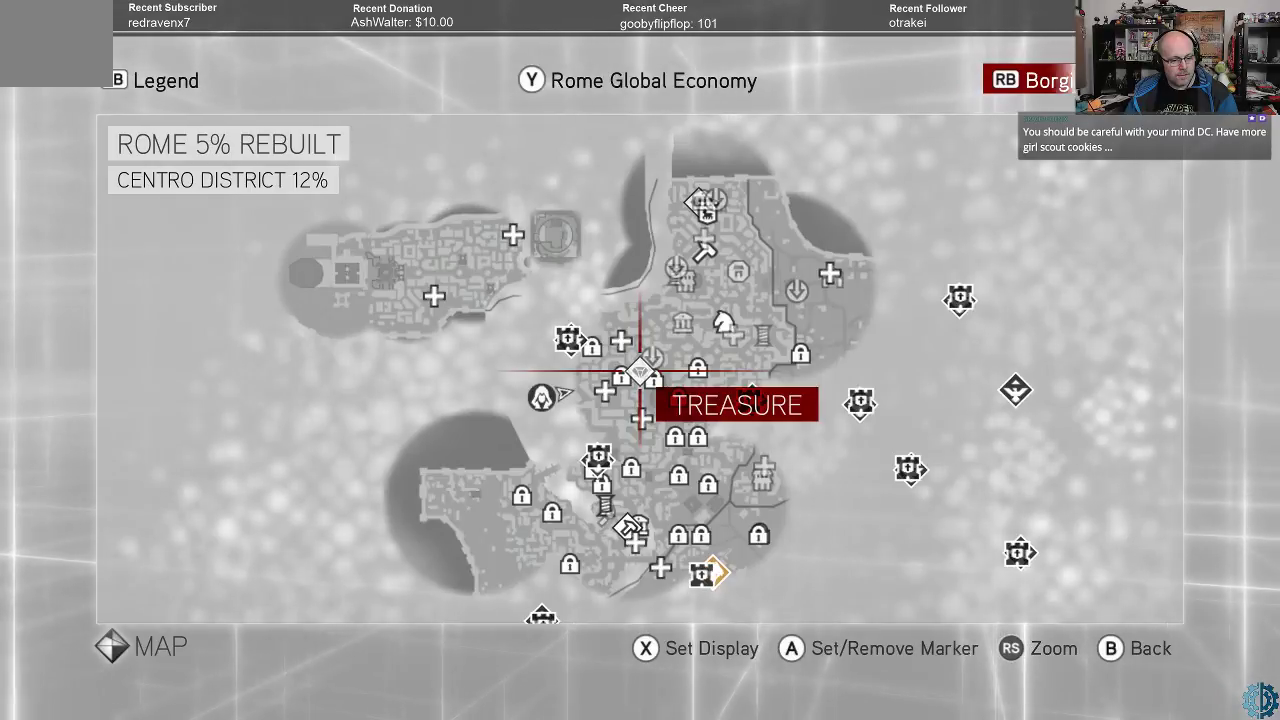
{"buttons": [], "left_stick": "up", "right_stick": "center", "events": [[333, "left_stick", "up"]]}
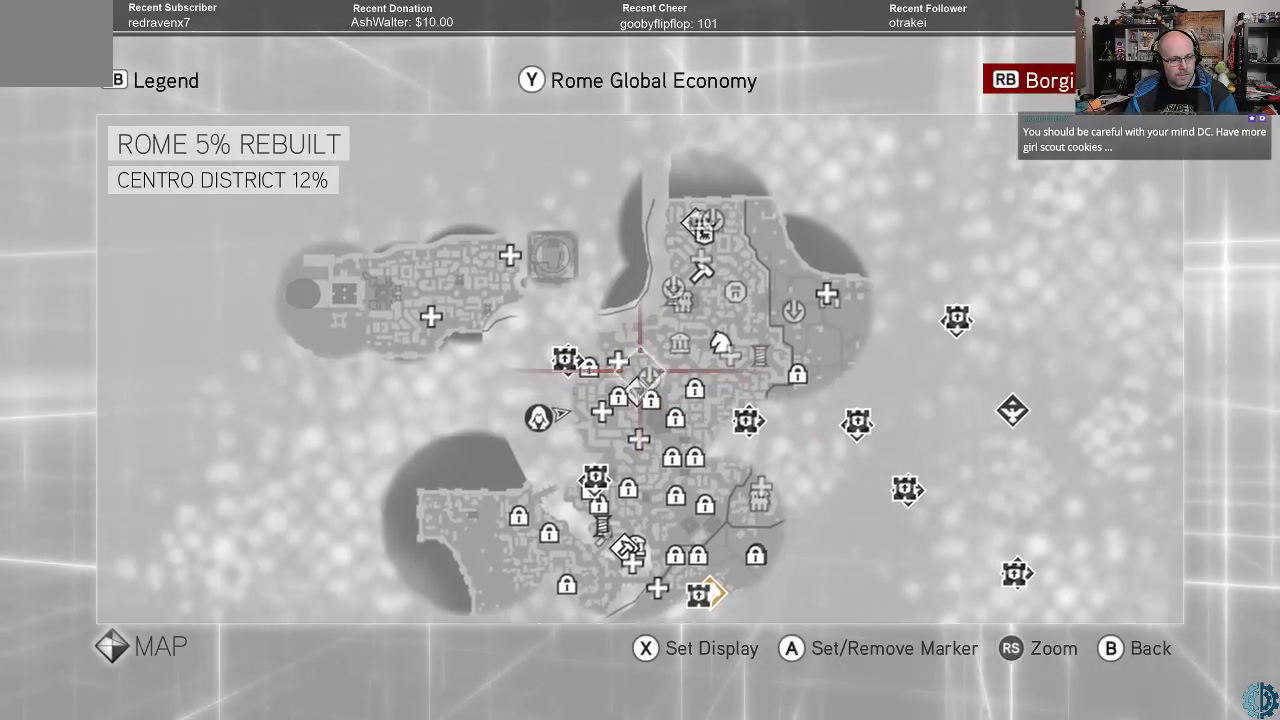
{"buttons": [], "left_stick": "center", "right_stick": "center", "events": [[300, "left_stick", "center"]]}
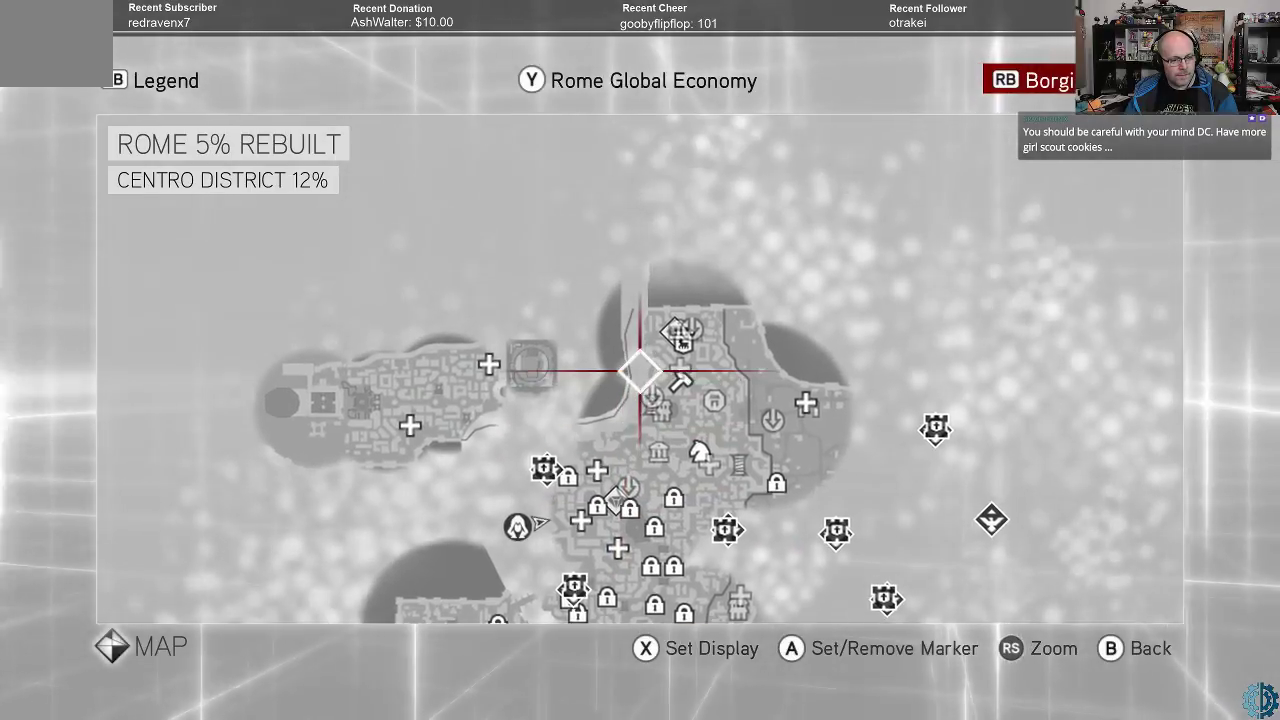
{"buttons": [], "left_stick": "up", "right_stick": "center", "events": [[333, "left_stick", "up"]]}
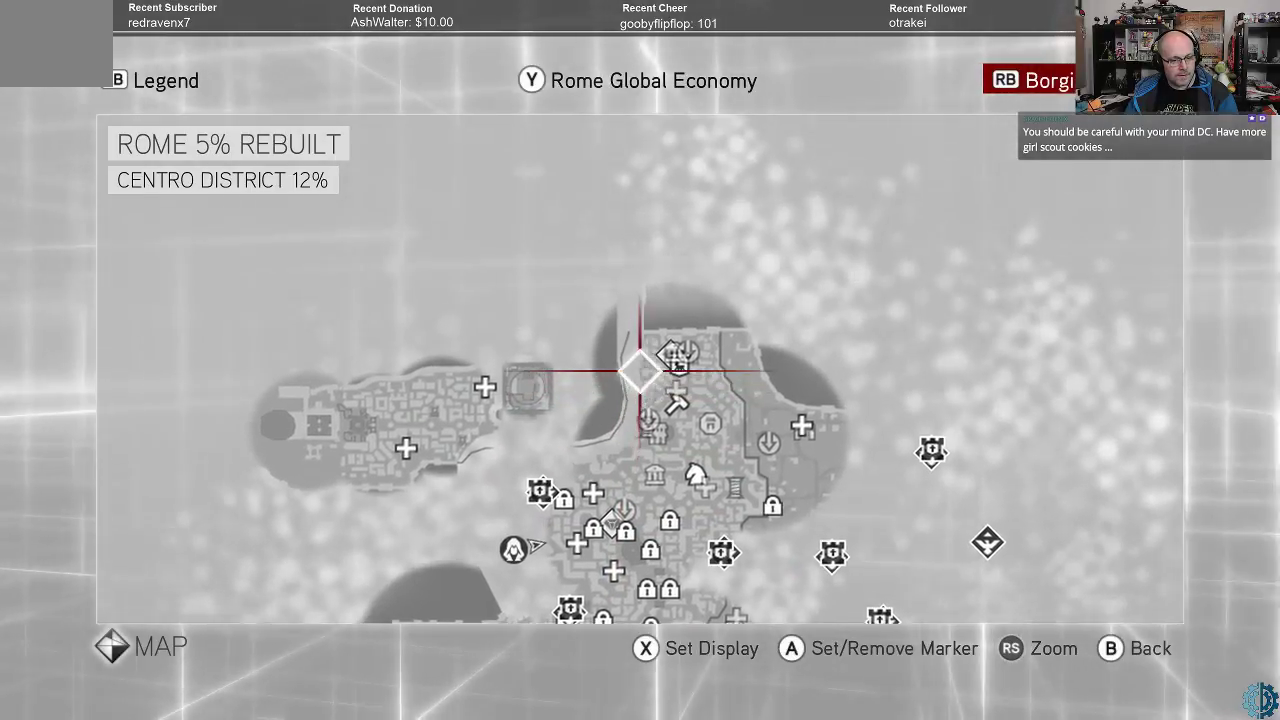
{"buttons": [], "left_stick": "down", "right_stick": "center", "events": [[133, "left_stick", "center"], [433, "left_stick", "down"]]}
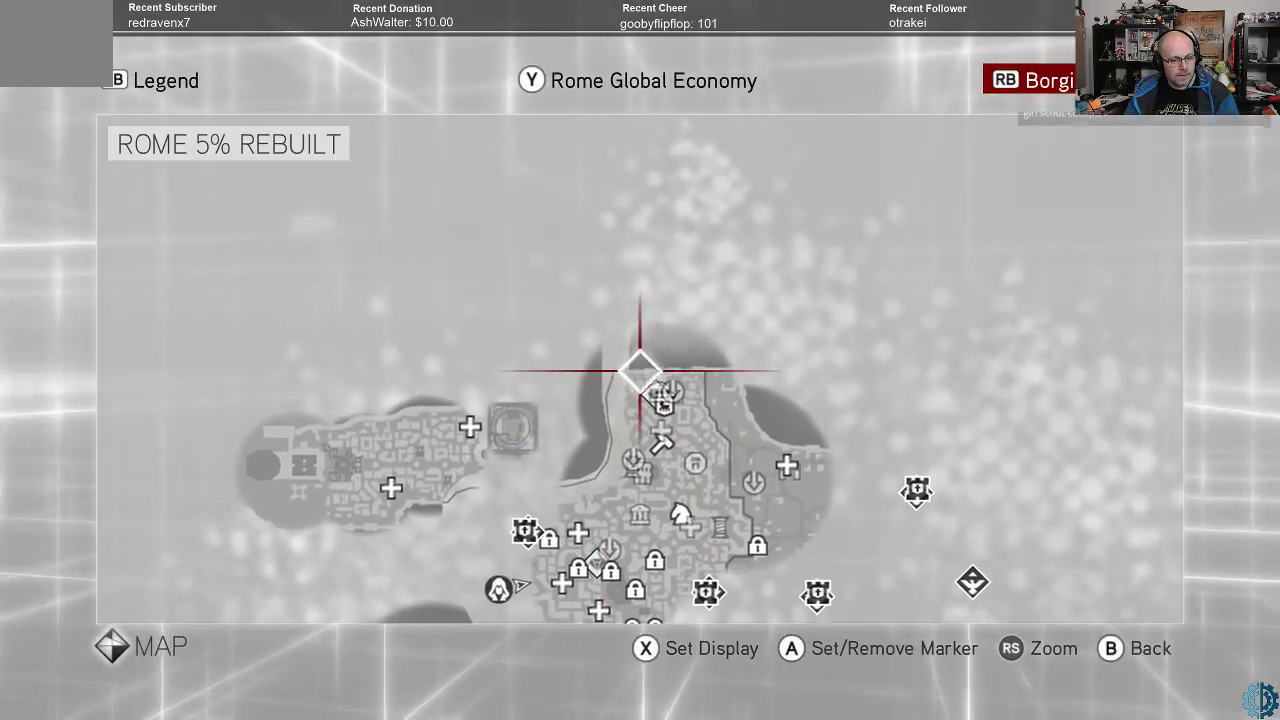
{"buttons": [], "left_stick": "center", "right_stick": "center", "events": [[167, "left_stick", "center"]]}
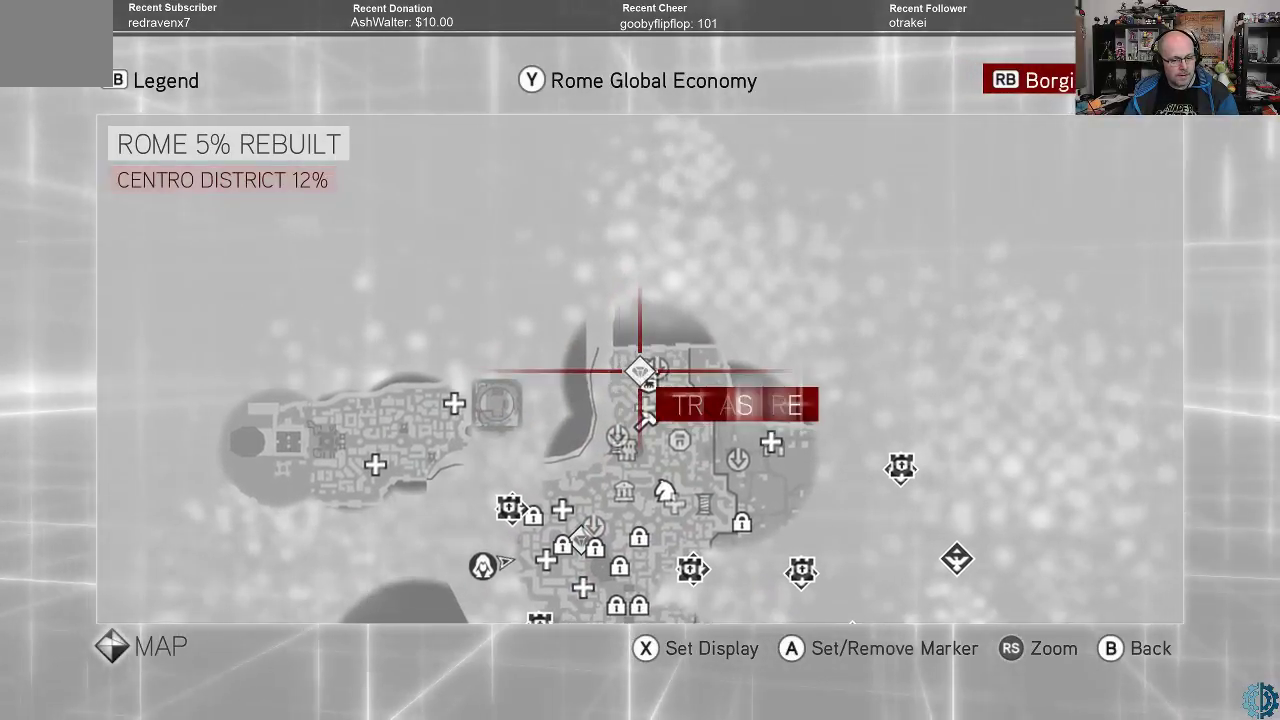
{"buttons": [], "left_stick": "center", "right_stick": "center", "events": []}
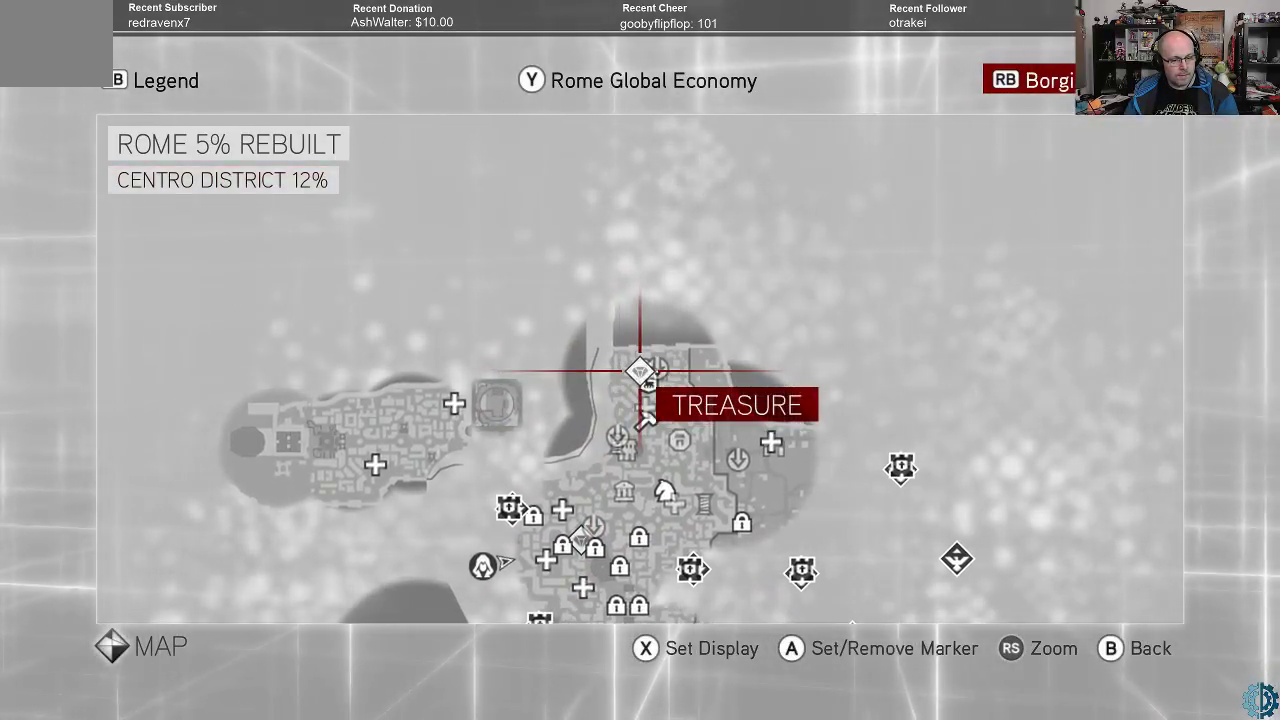
{"buttons": [], "left_stick": "center", "right_stick": "center", "events": []}
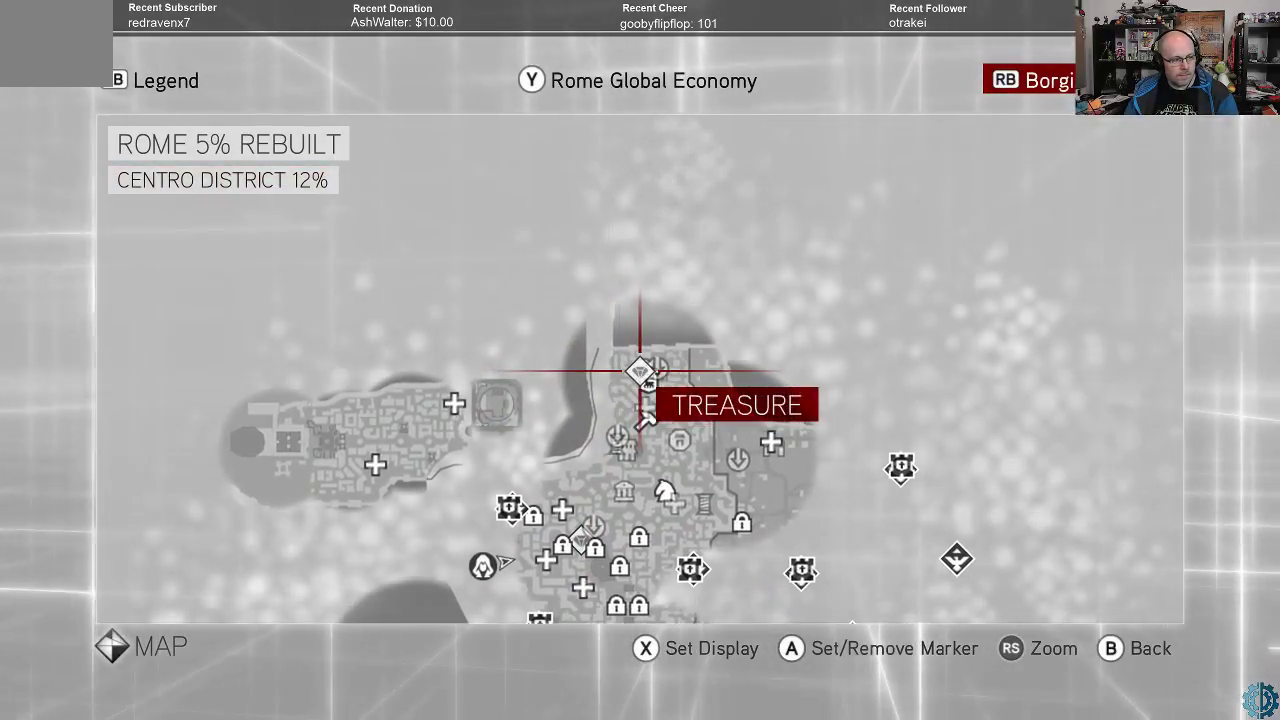
{"buttons": [], "left_stick": "down", "right_stick": "center", "events": [[333, "left_stick", "down"]]}
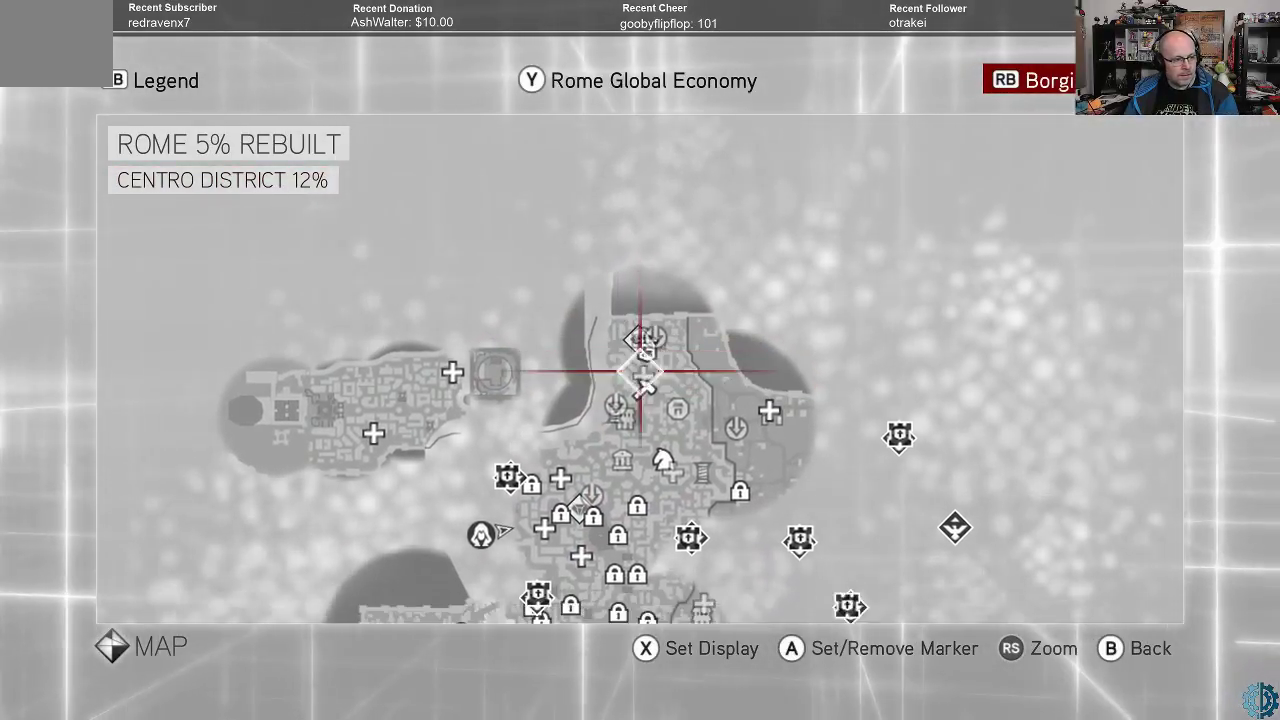
{"buttons": [], "left_stick": "center", "right_stick": "center", "events": [[433, "left_stick", "center"]]}
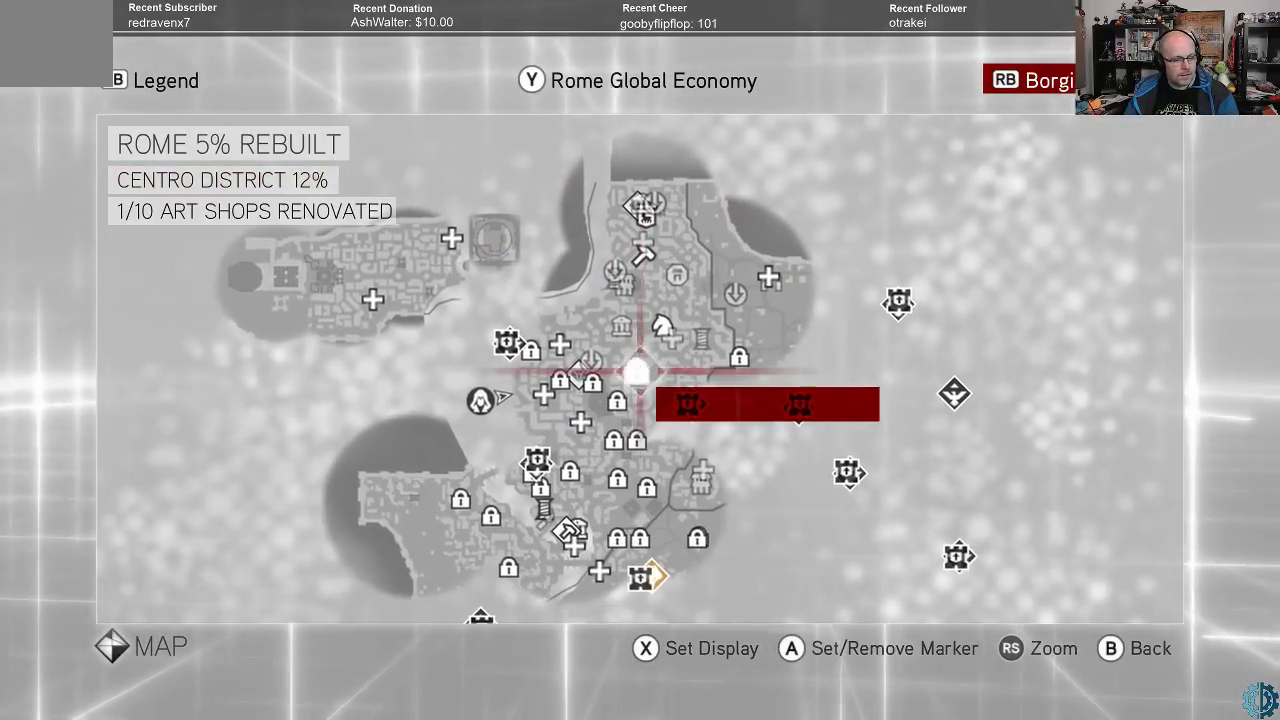
{"buttons": [], "left_stick": "down", "right_stick": "center", "events": [[300, "left_stick", "down"]]}
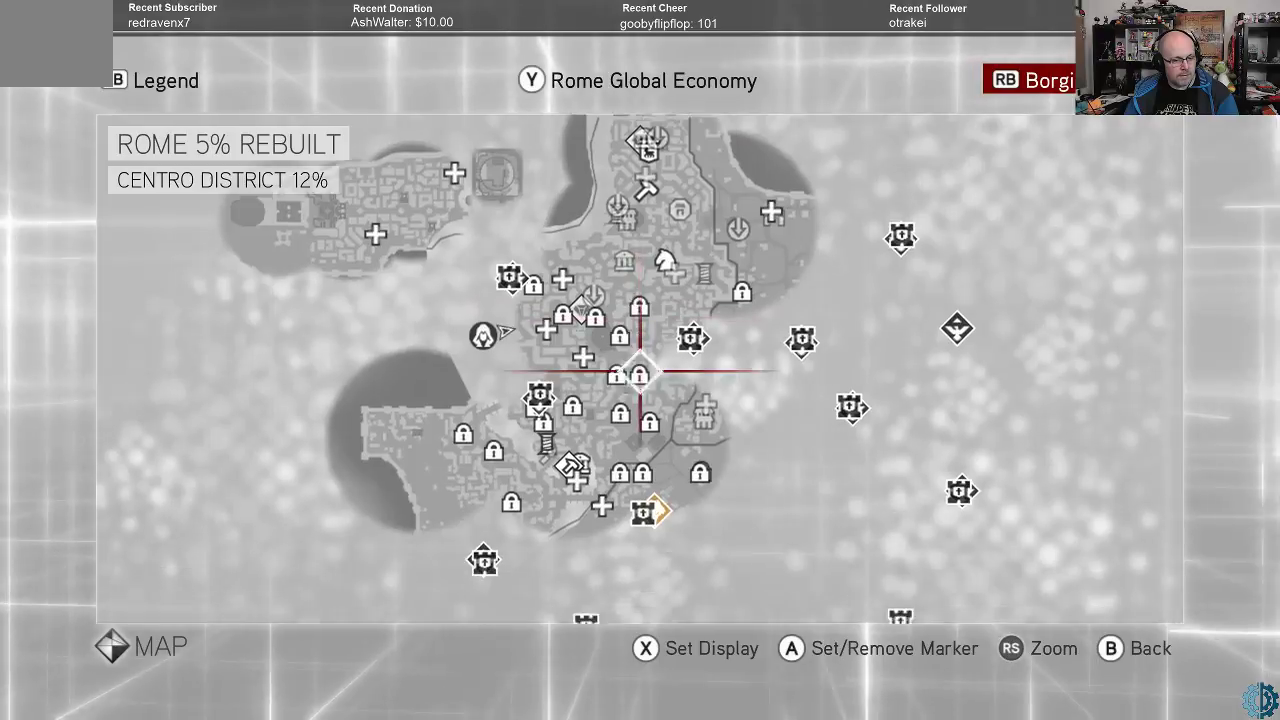
{"buttons": [], "left_stick": "center", "right_stick": "center", "events": [[133, "left_stick", "center"]]}
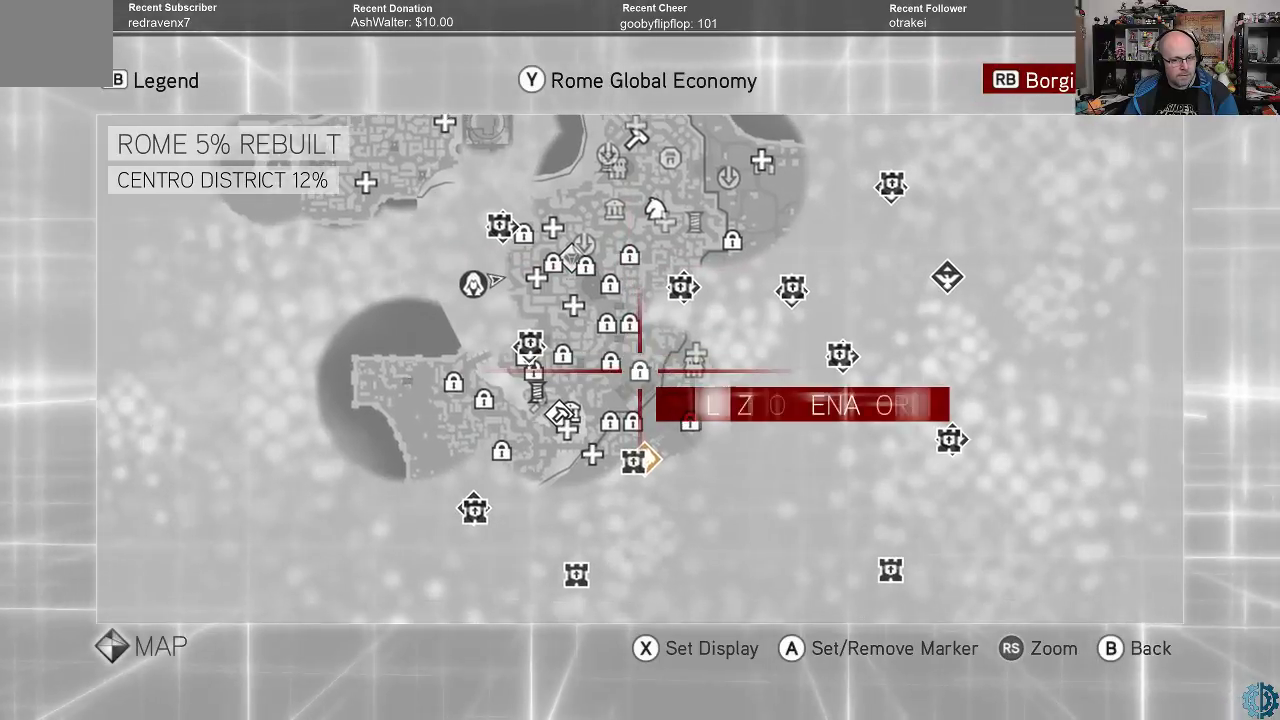
{"buttons": [], "left_stick": "center", "right_stick": "center", "events": [[133, "left_stick", "down-right"], [400, "left_stick", "center"]]}
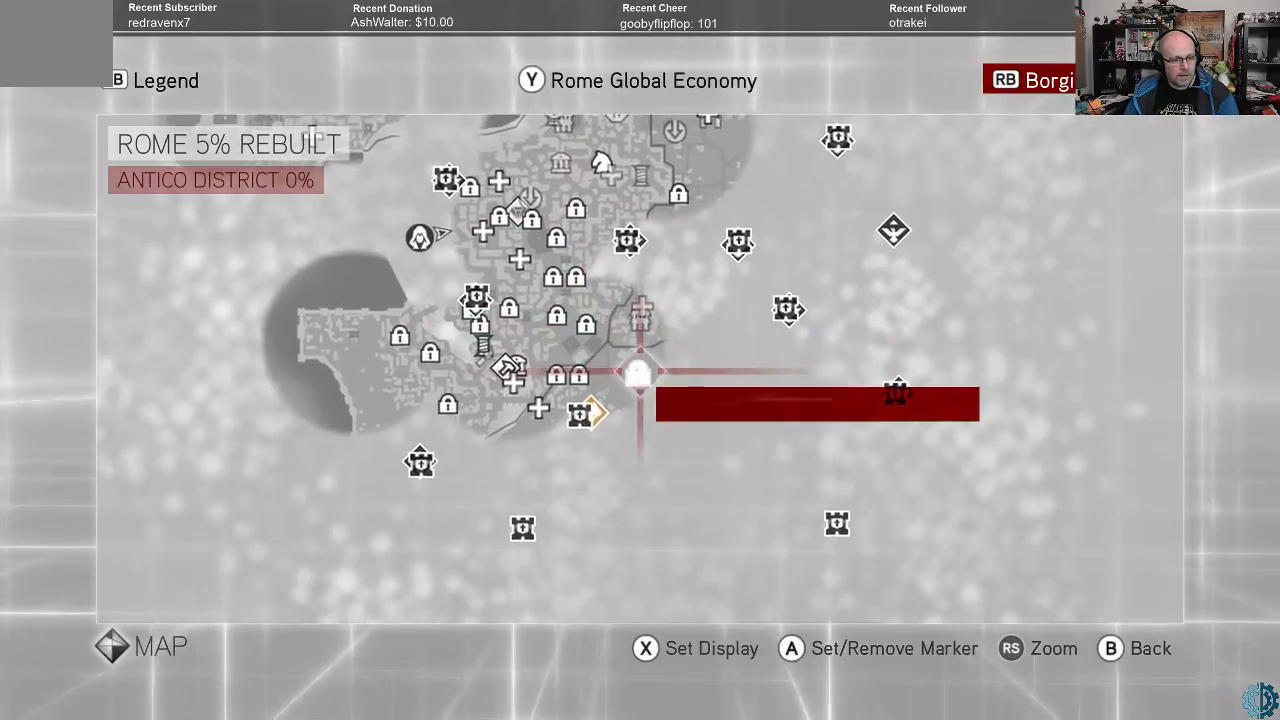
{"buttons": [], "left_stick": "down-left", "right_stick": "center", "events": [[433, "left_stick", "down-left"]]}
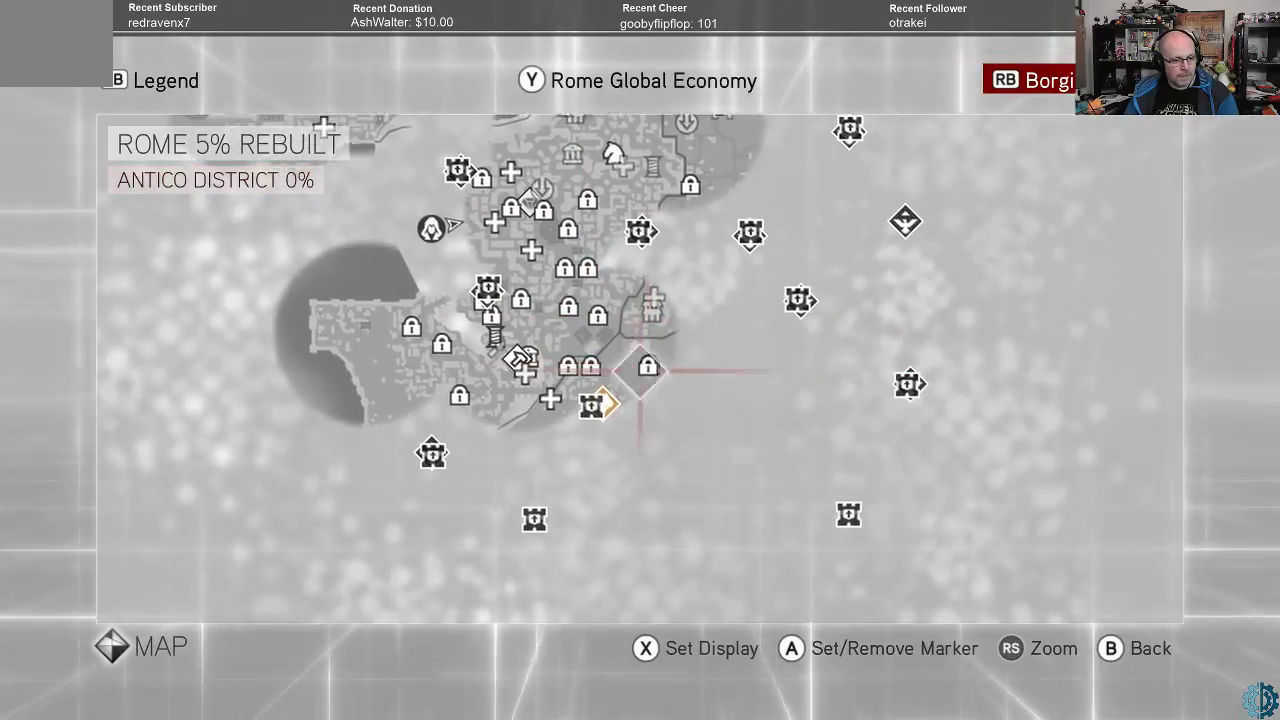
{"buttons": [], "left_stick": "center", "right_stick": "center", "events": [[133, "left_stick", "center"]]}
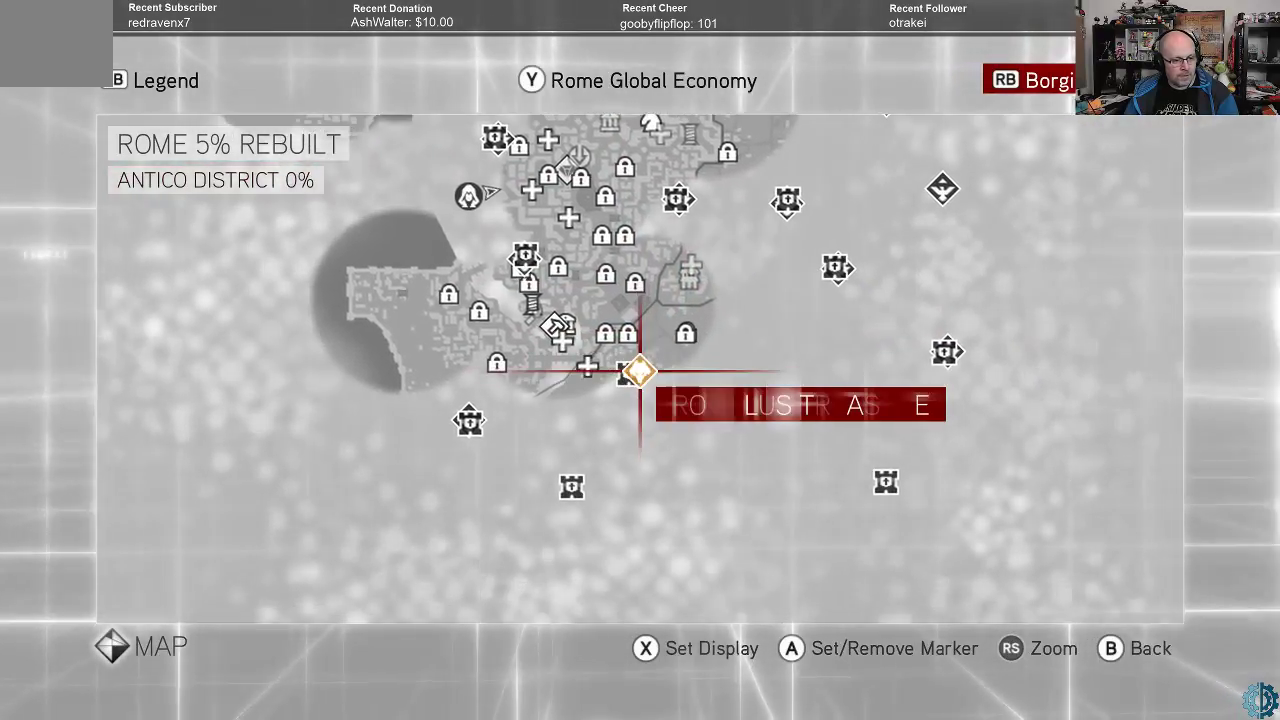
{"buttons": [], "left_stick": "down-left", "right_stick": "center", "events": [[167, "left_stick", "down-left"]]}
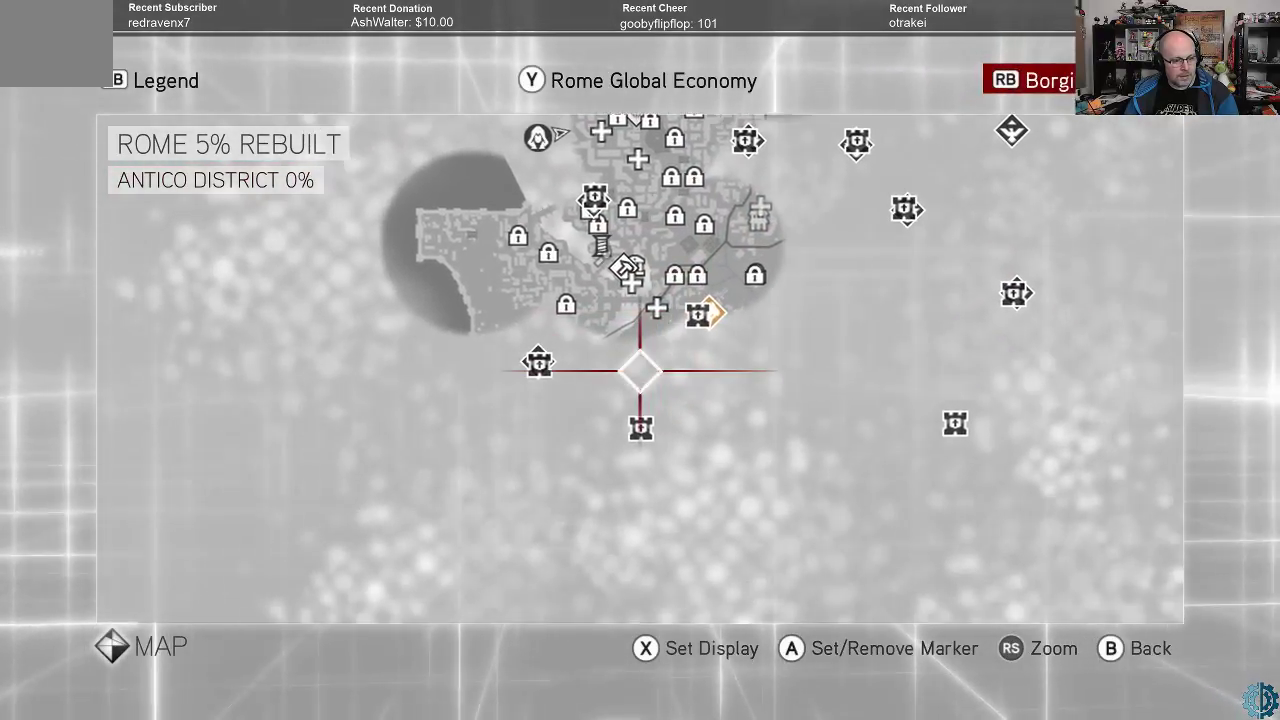
{"buttons": [], "left_stick": "up", "right_stick": "center", "events": [[33, "left_stick", "center"], [333, "left_stick", "up"]]}
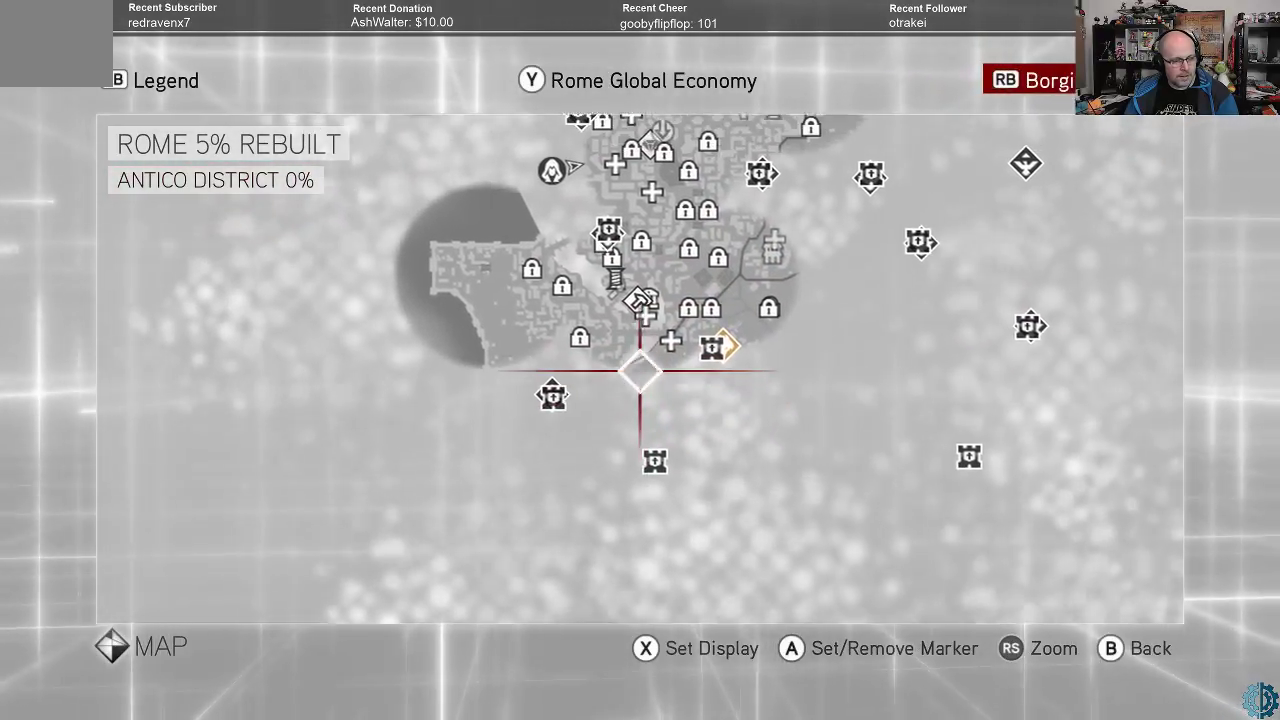
{"buttons": [], "left_stick": "up", "right_stick": "center", "events": []}
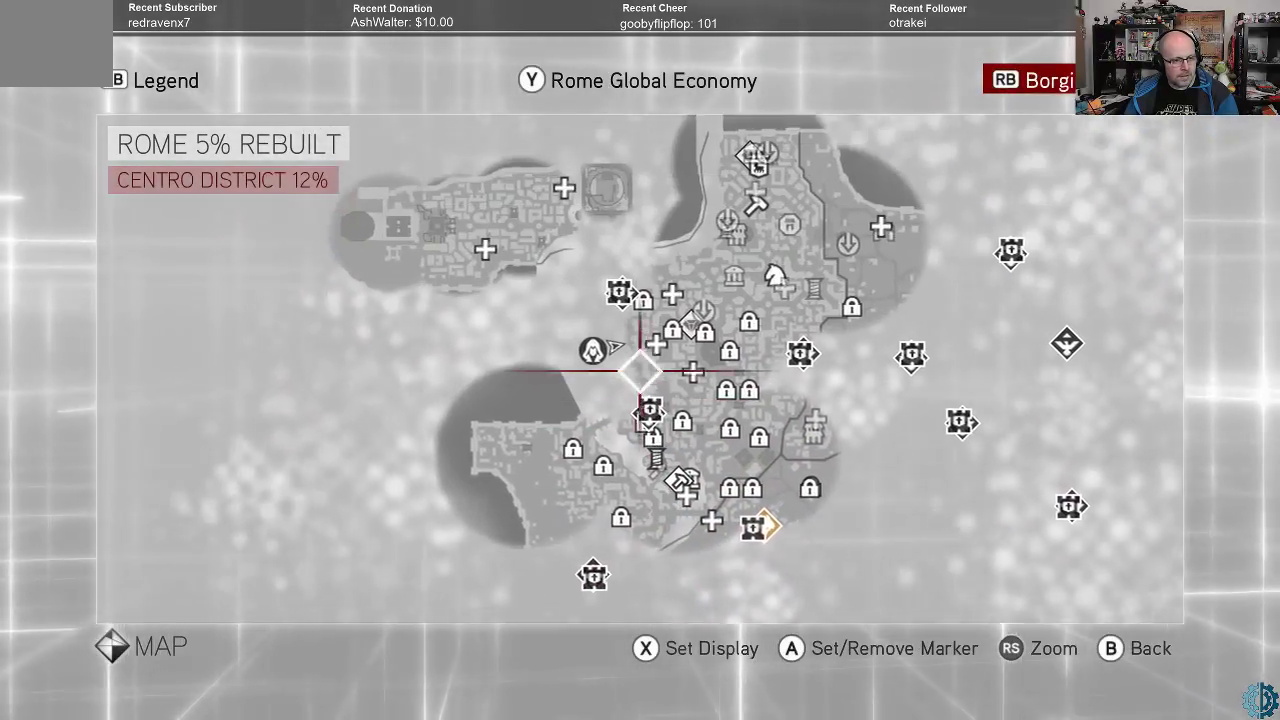
{"buttons": [], "left_stick": "up", "right_stick": "center", "events": [[100, "left_stick", "center"], [300, "left_stick", "up"]]}
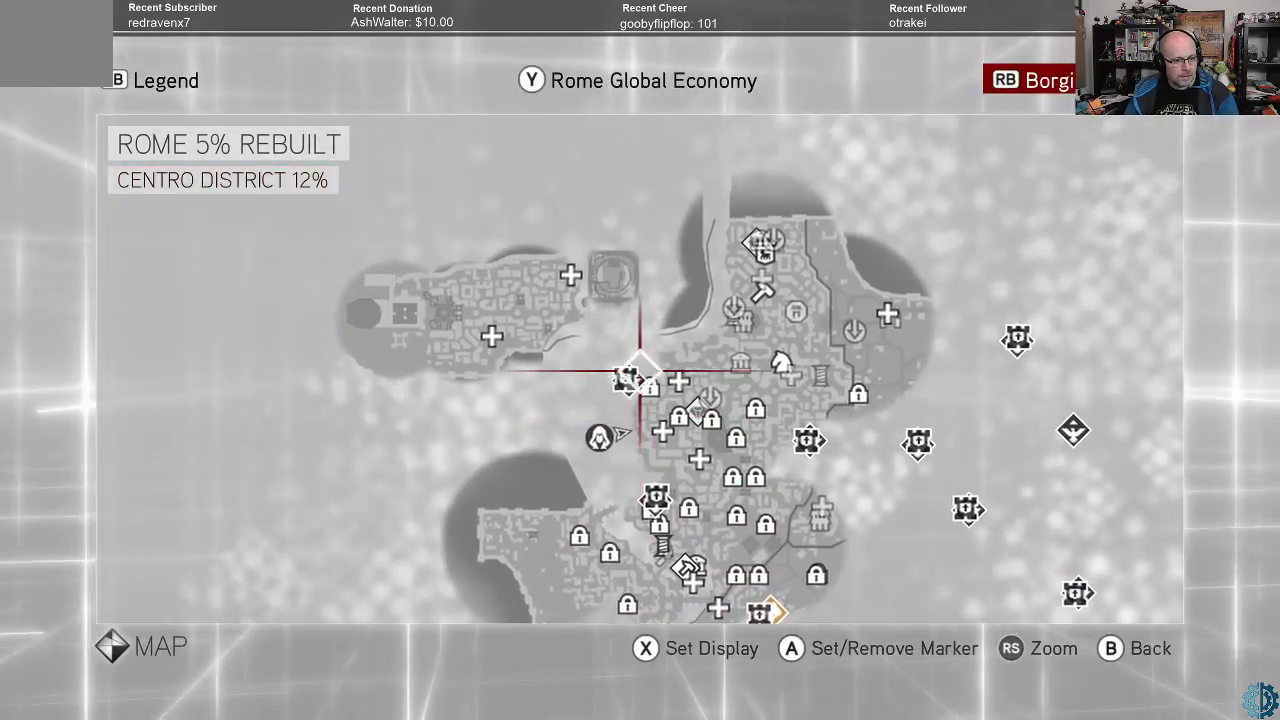
{"buttons": [], "left_stick": "center", "right_stick": "center", "events": [[200, "left_stick", "right"], [333, "left_stick", "center"]]}
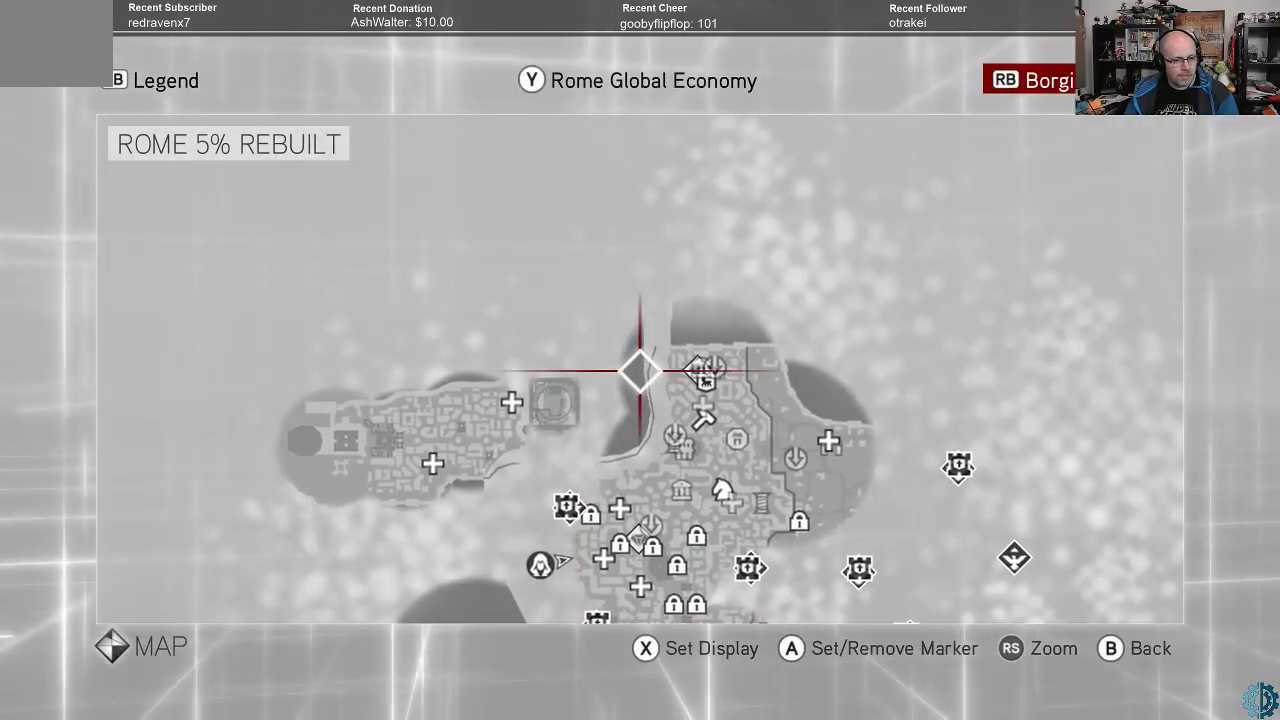
{"buttons": [], "left_stick": "down", "right_stick": "center", "events": [[67, "left_stick", "down"]]}
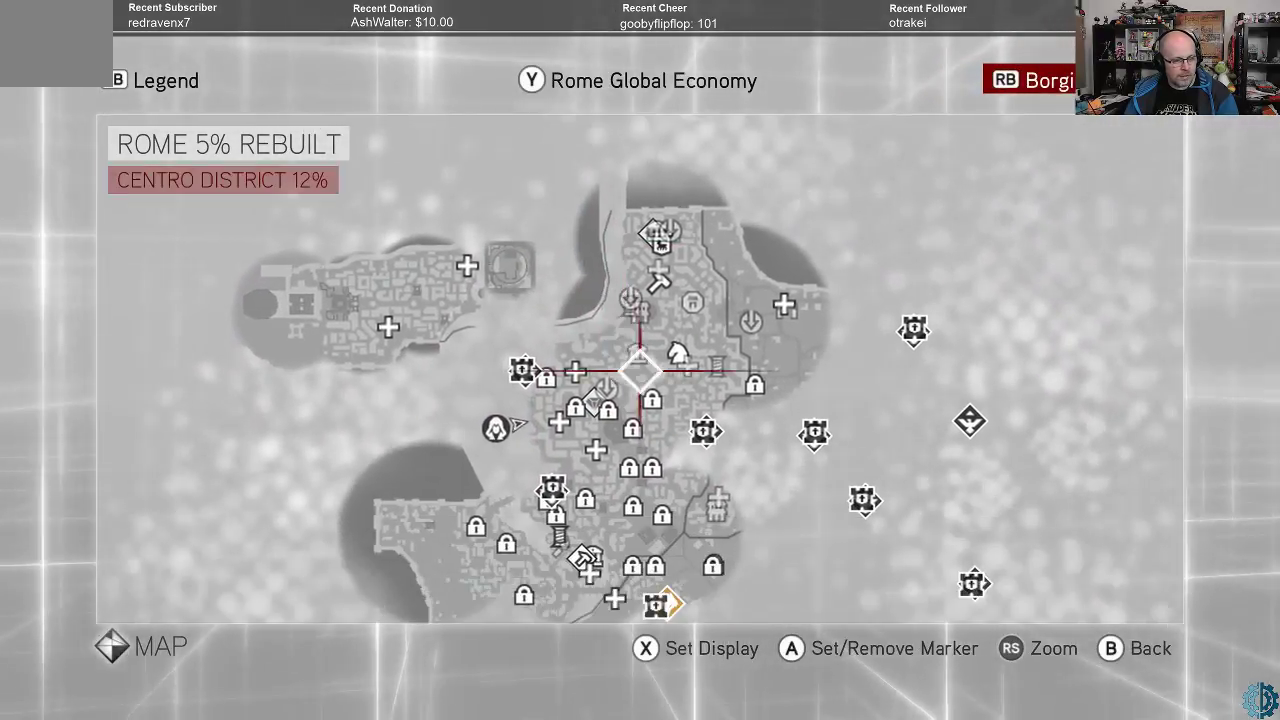
{"buttons": [], "left_stick": "down", "right_stick": "center", "events": [[67, "left_stick", "center"], [300, "left_stick", "down"]]}
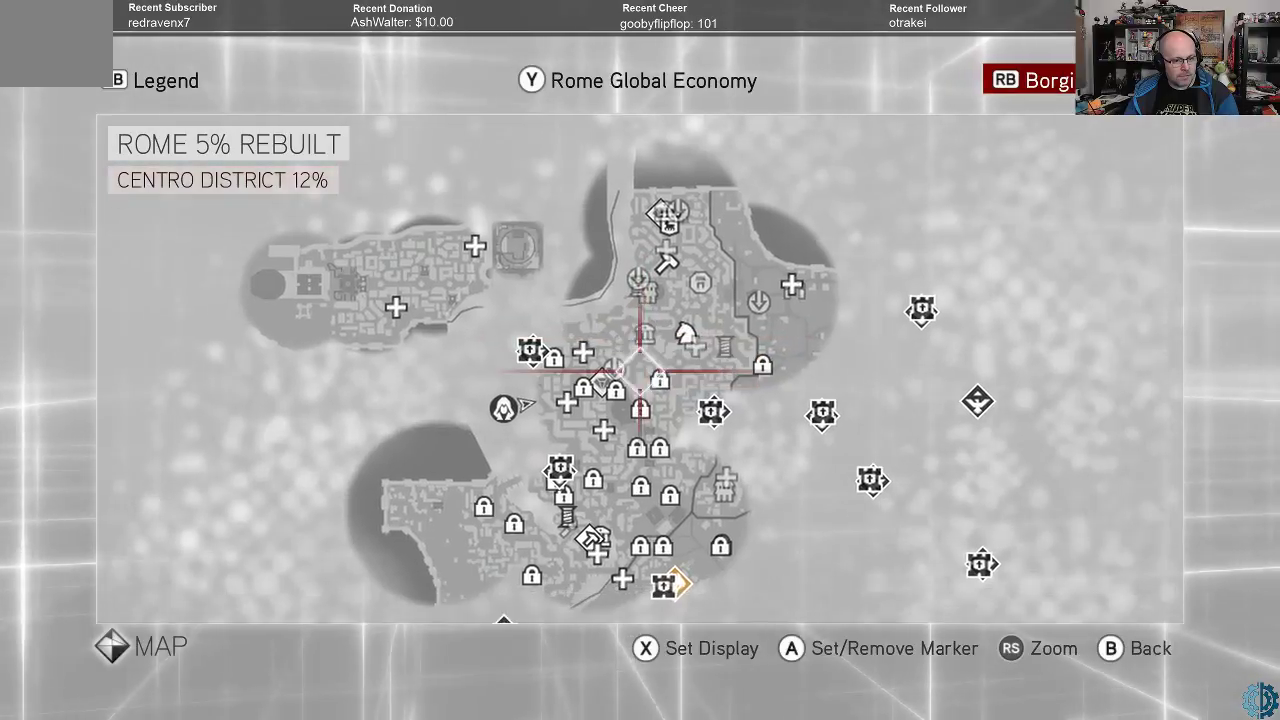
{"buttons": [], "left_stick": "center", "right_stick": "center", "events": [[233, "left_stick", "center"]]}
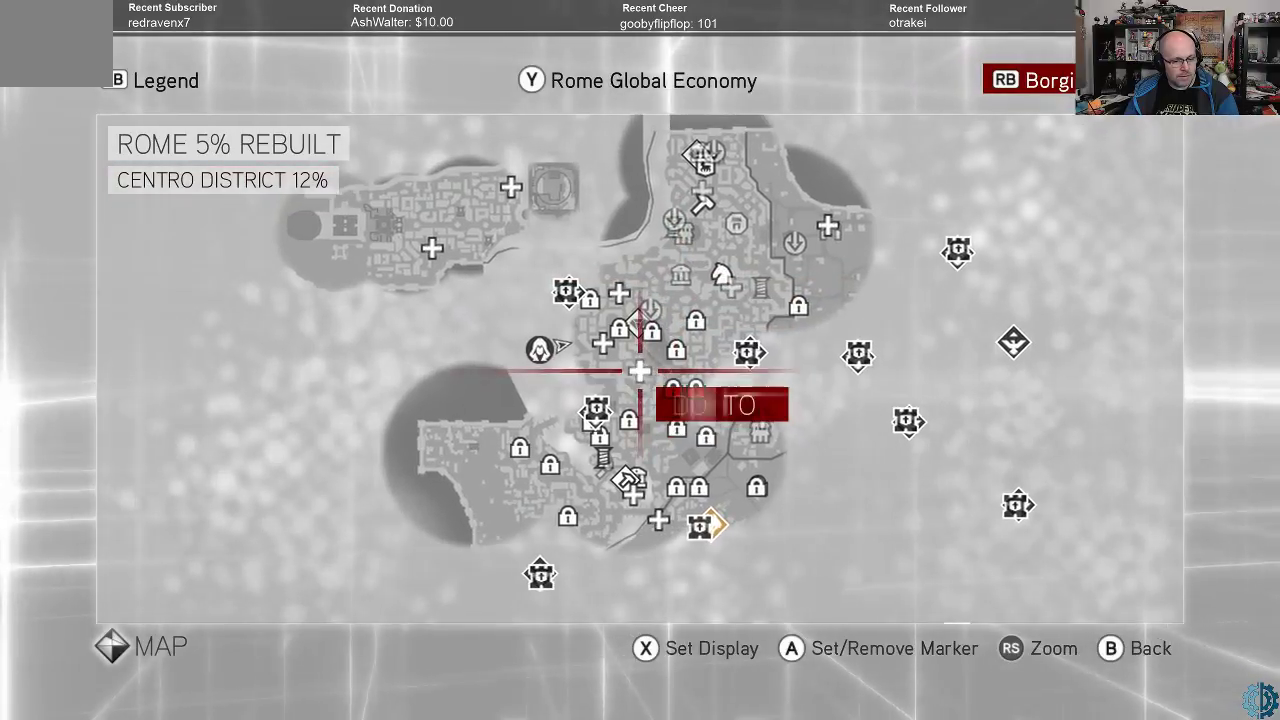
{"buttons": [], "left_stick": "down", "right_stick": "center", "events": [[133, "left_stick", "down"]]}
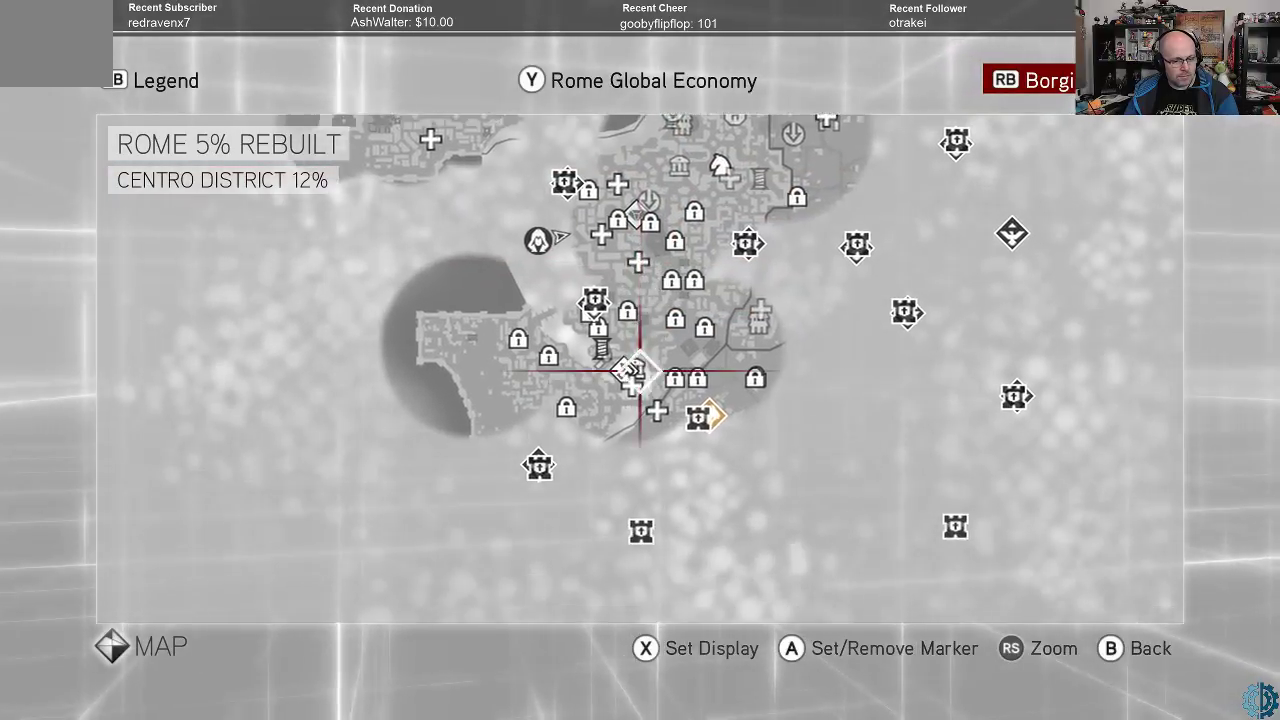
{"buttons": [], "left_stick": "up-left", "right_stick": "center", "events": [[67, "left_stick", "center"], [500, "left_stick", "up-left"]]}
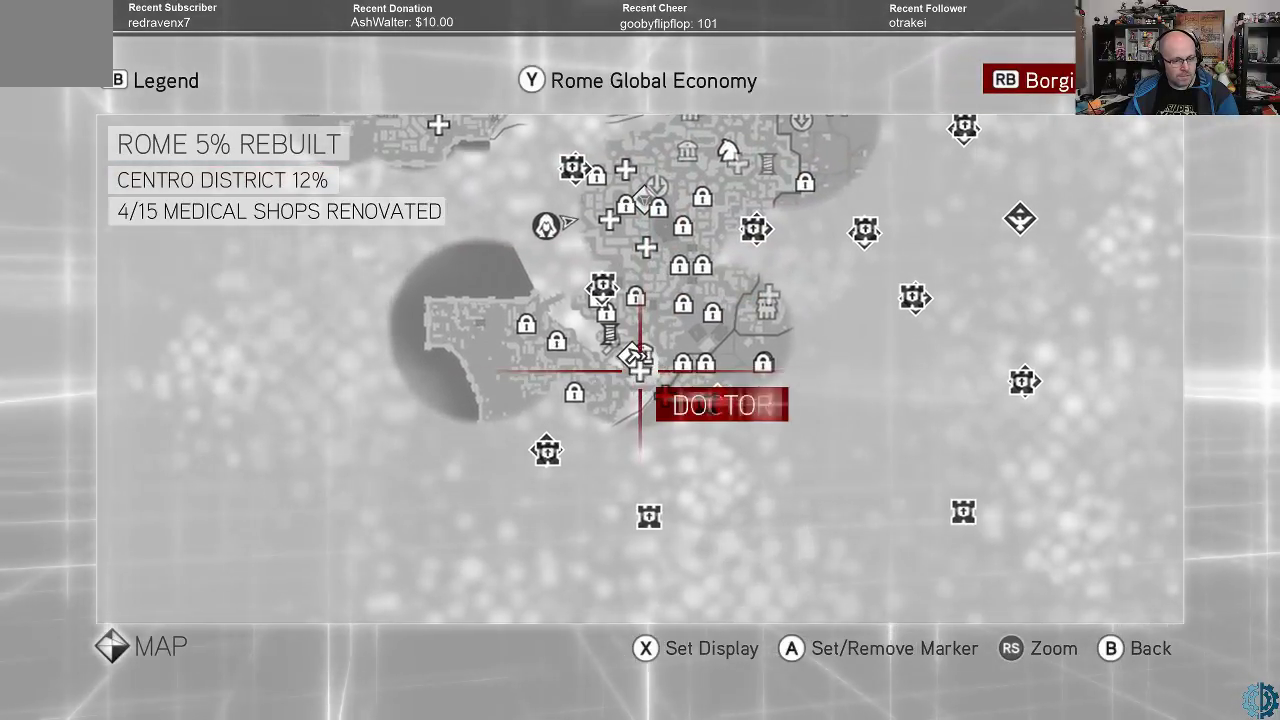
{"buttons": [], "left_stick": "up", "right_stick": "center", "events": [[167, "left_stick", "center"], [500, "left_stick", "up"]]}
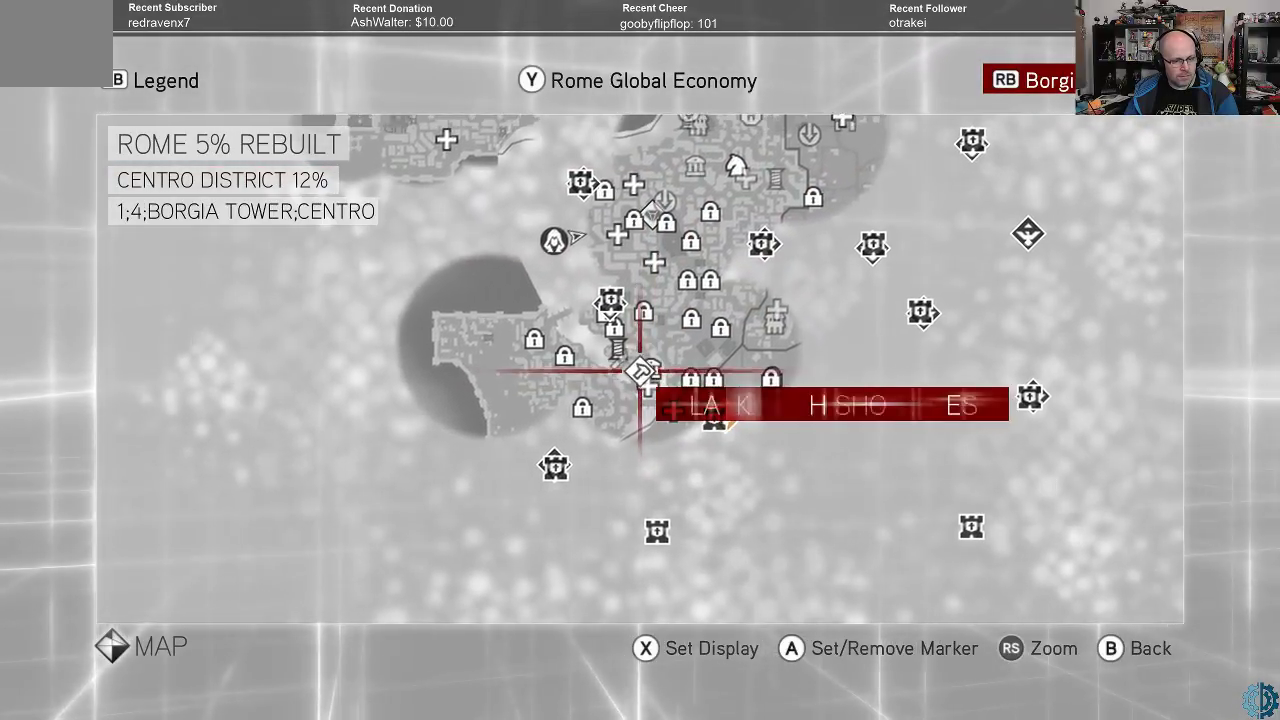
{"buttons": [], "left_stick": "center", "right_stick": "center", "events": [[300, "left_stick", "center"]]}
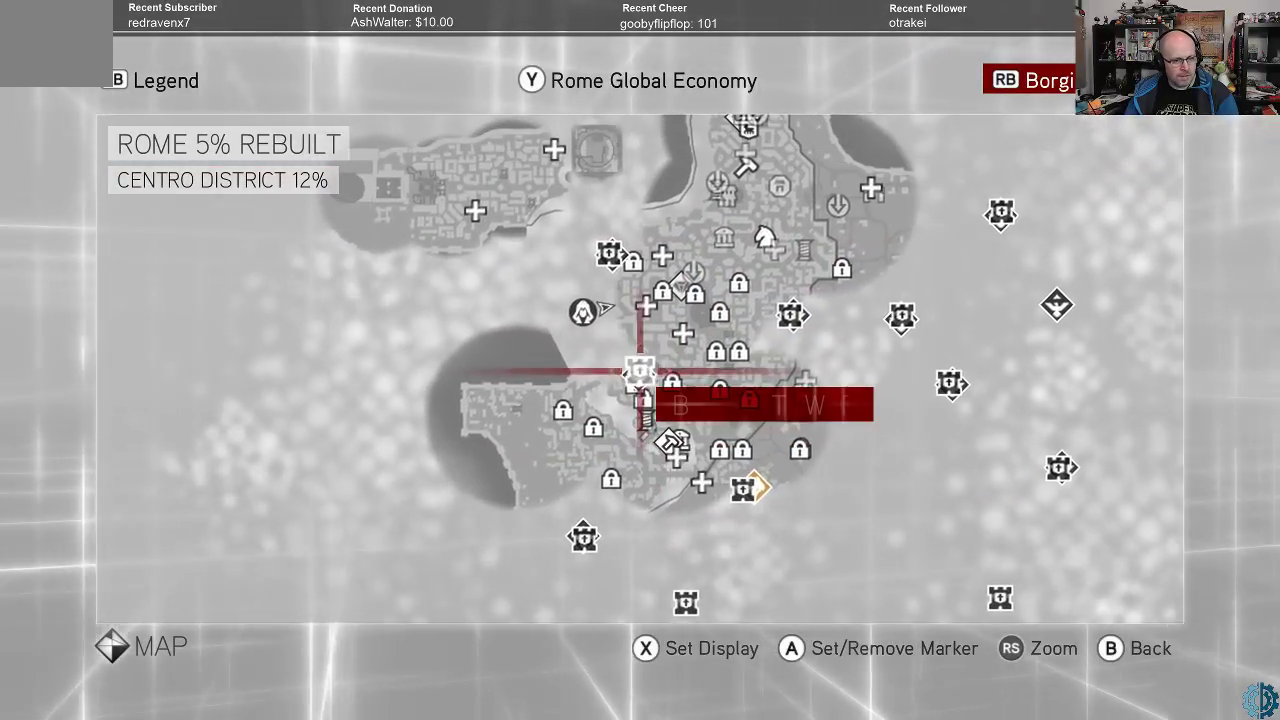
{"buttons": [], "left_stick": "up", "right_stick": "center", "events": [[300, "left_stick", "up"]]}